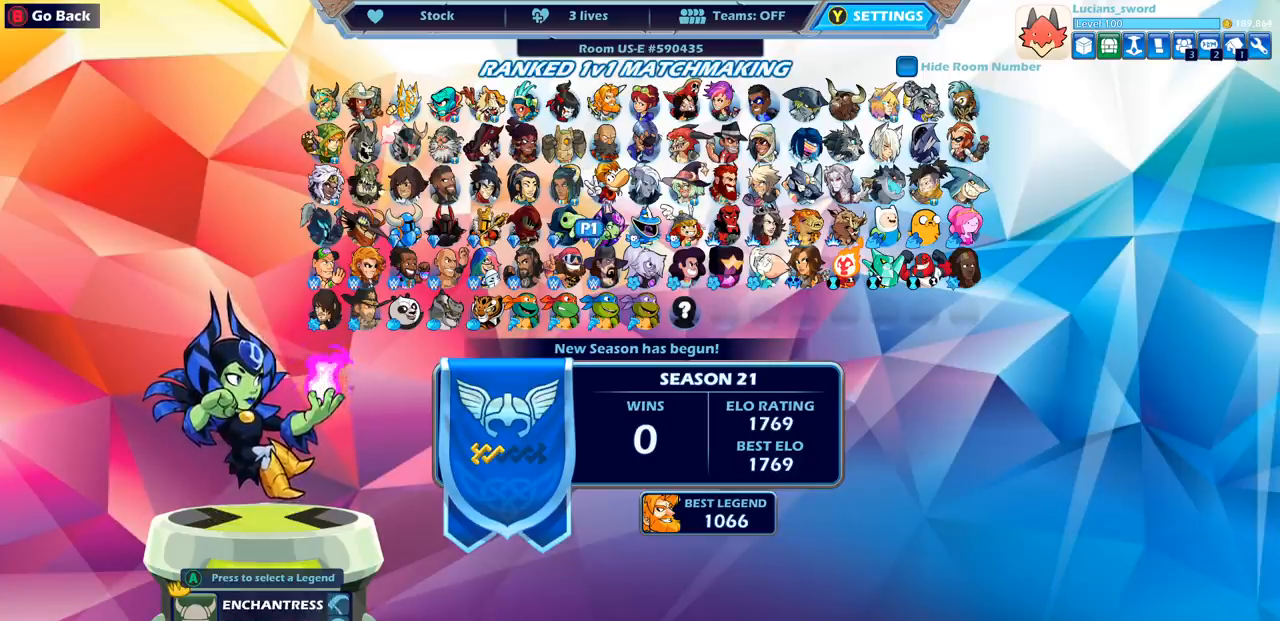
Gameplay with a controller (PlayStation layout); each line is a JSON object with the inputs held at the frame after it. "events" lists button and stick changes between this image and that frame as [ms after this image, input, new state], when the widget could be followed in between. Not read: L3 R3.
{"buttons": [], "left_stick": "center", "right_stick": "center", "events": []}
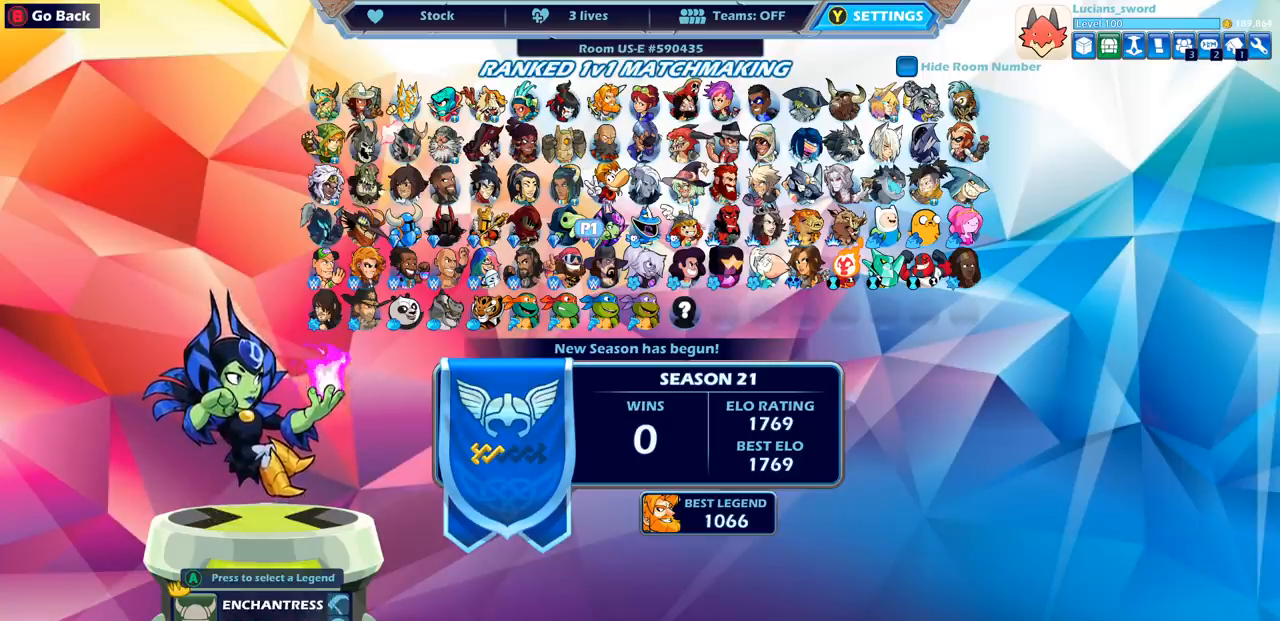
{"buttons": [], "left_stick": "center", "right_stick": "center", "events": []}
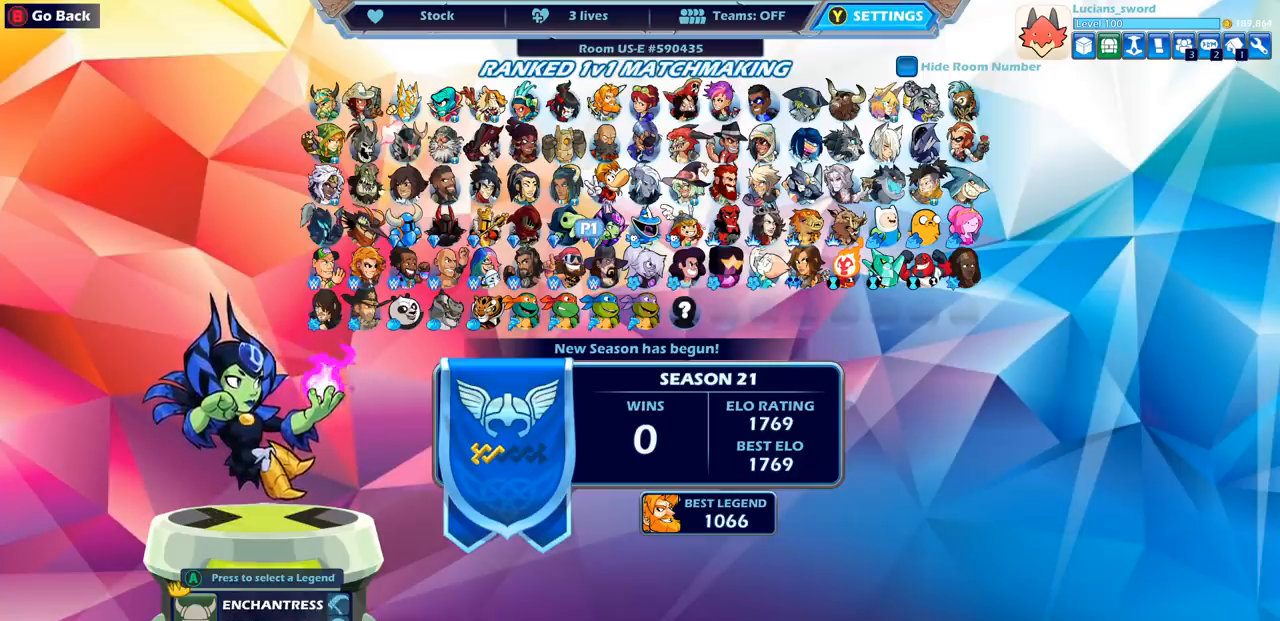
{"buttons": [], "left_stick": "center", "right_stick": "center", "events": []}
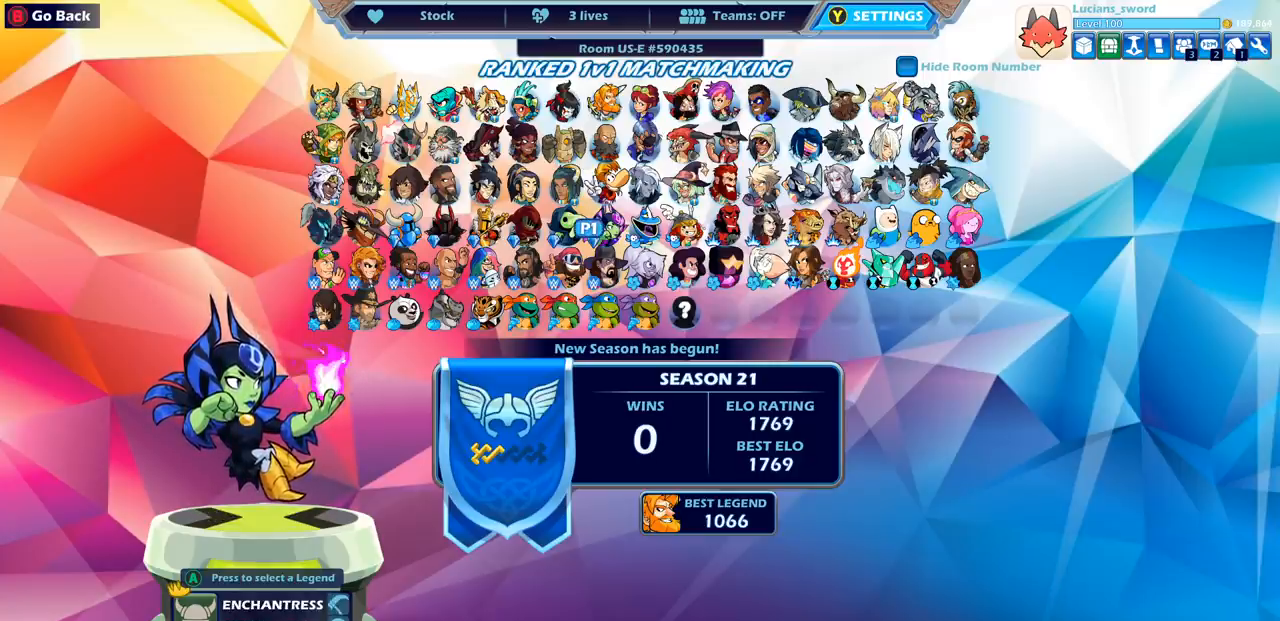
{"buttons": [], "left_stick": "center", "right_stick": "center", "events": []}
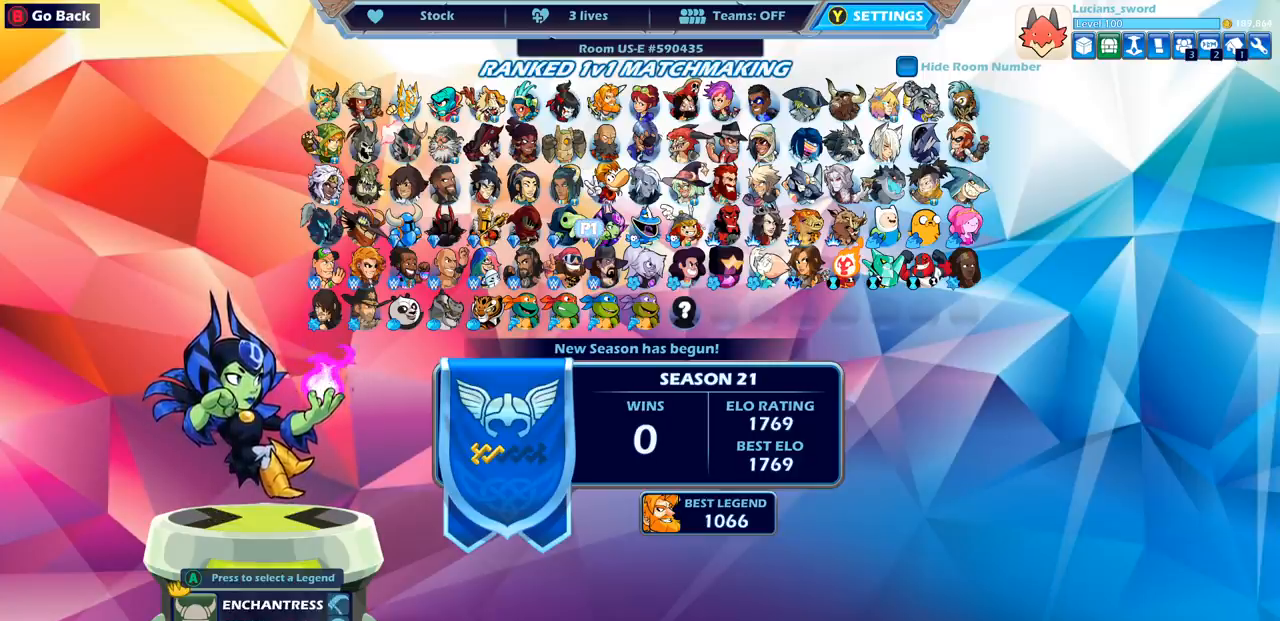
{"buttons": [], "left_stick": "center", "right_stick": "center", "events": []}
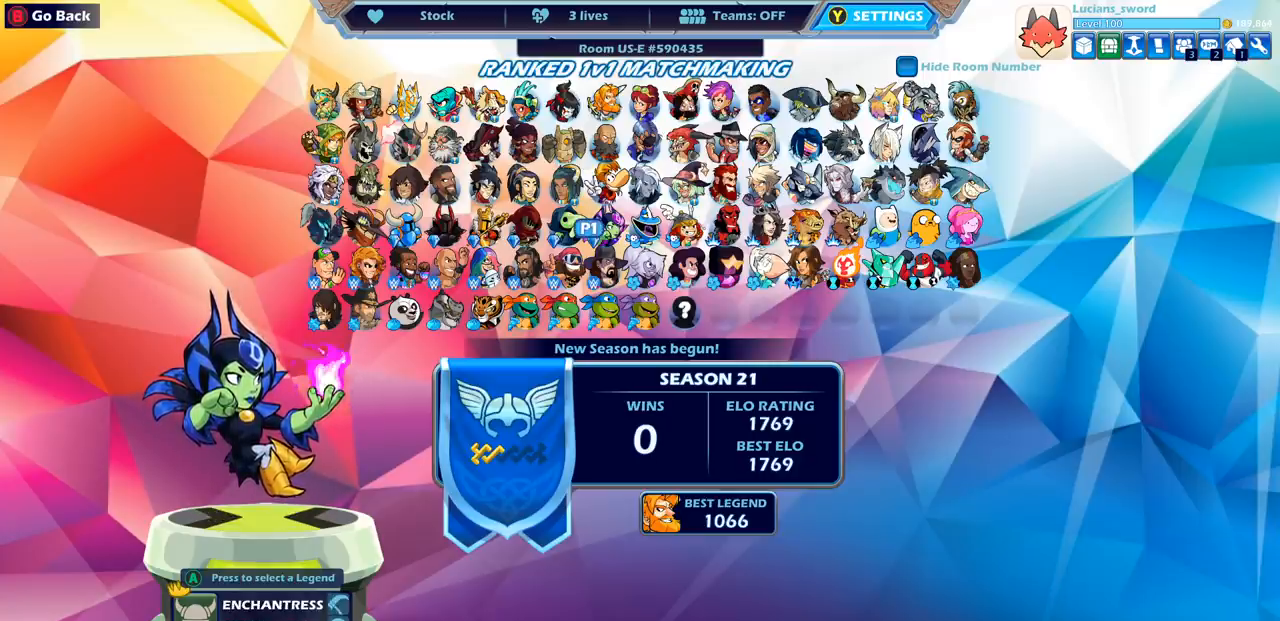
{"buttons": [], "left_stick": "center", "right_stick": "center", "events": []}
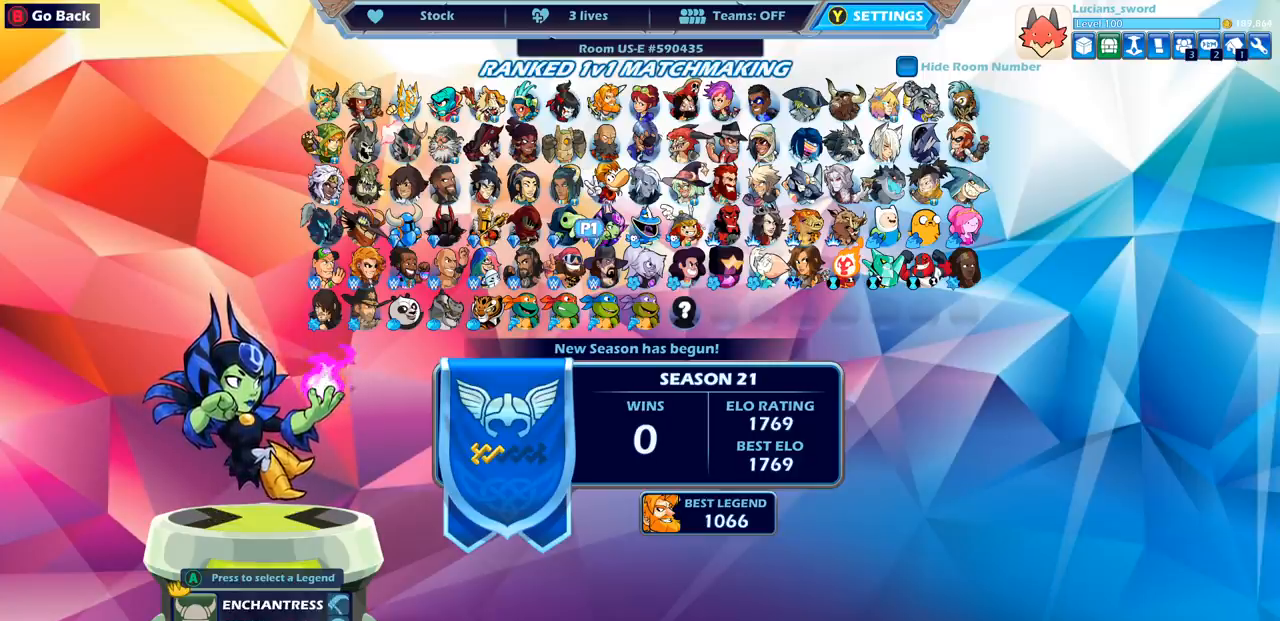
{"buttons": [], "left_stick": "center", "right_stick": "center", "events": [[217, "CIRCLE", "down"], [317, "CIRCLE", "up"]]}
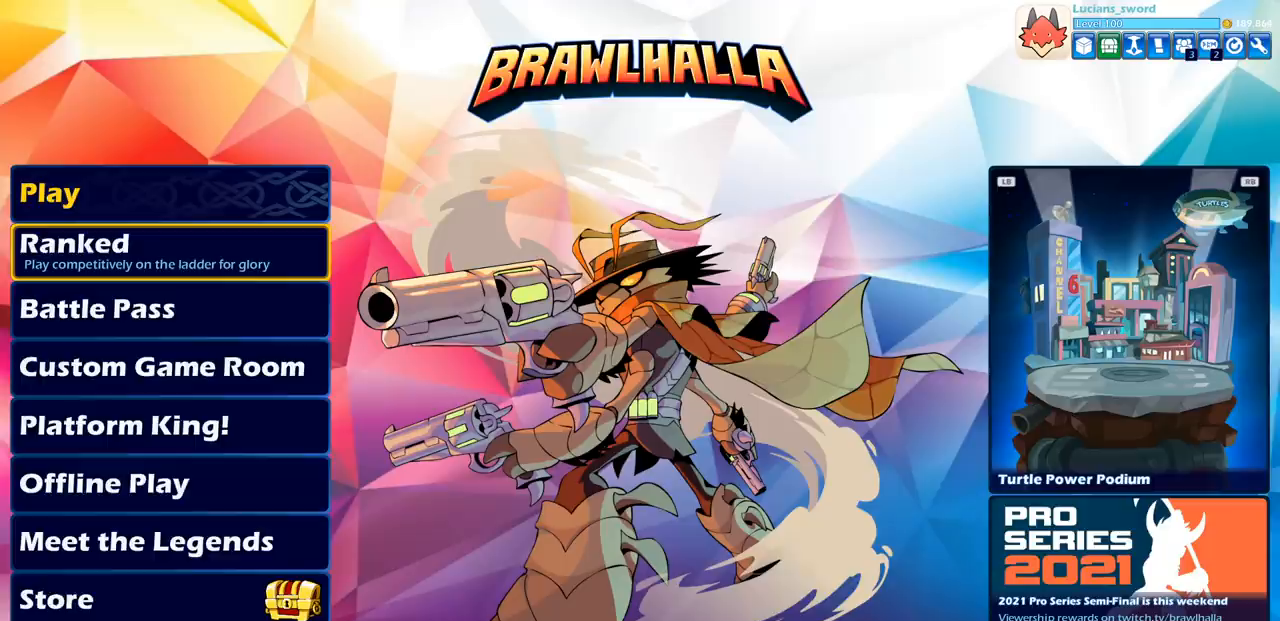
{"buttons": [], "left_stick": "center", "right_stick": "center", "events": [[367, "DPAD_DOWN", "down"], [467, "DPAD_DOWN", "up"]]}
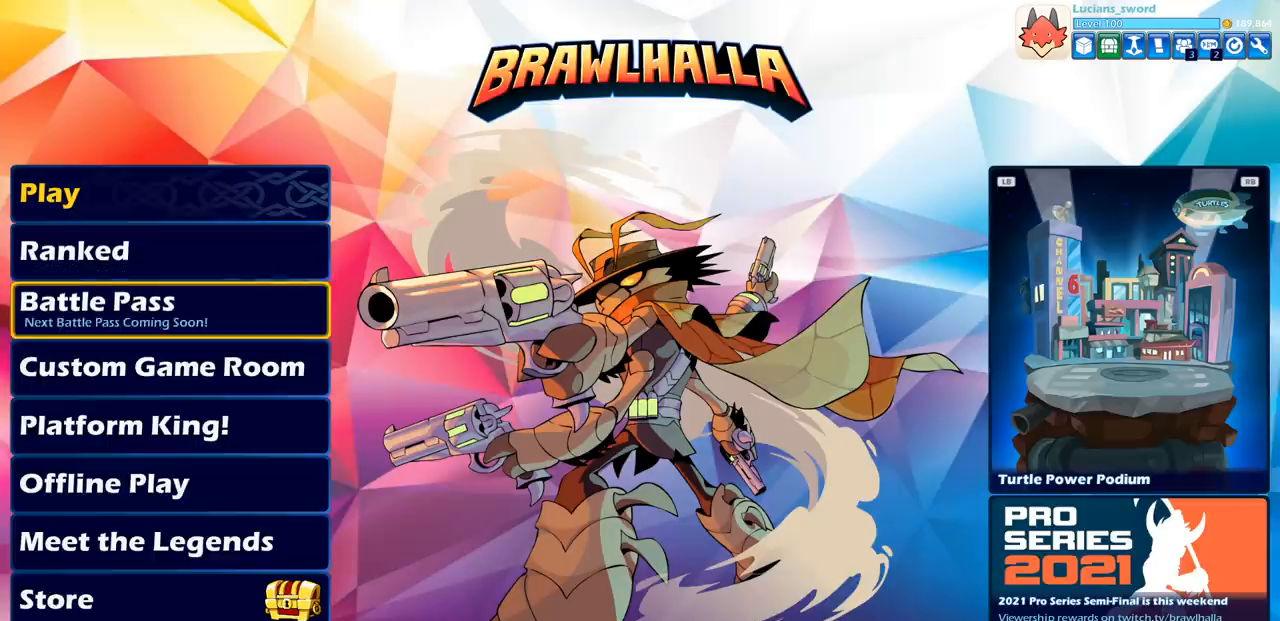
{"buttons": [], "left_stick": "center", "right_stick": "center", "events": [[50, "DPAD_DOWN", "down"], [133, "DPAD_DOWN", "up"], [217, "DPAD_DOWN", "down"], [300, "DPAD_DOWN", "up"], [367, "DPAD_DOWN", "down"], [450, "DPAD_DOWN", "up"]]}
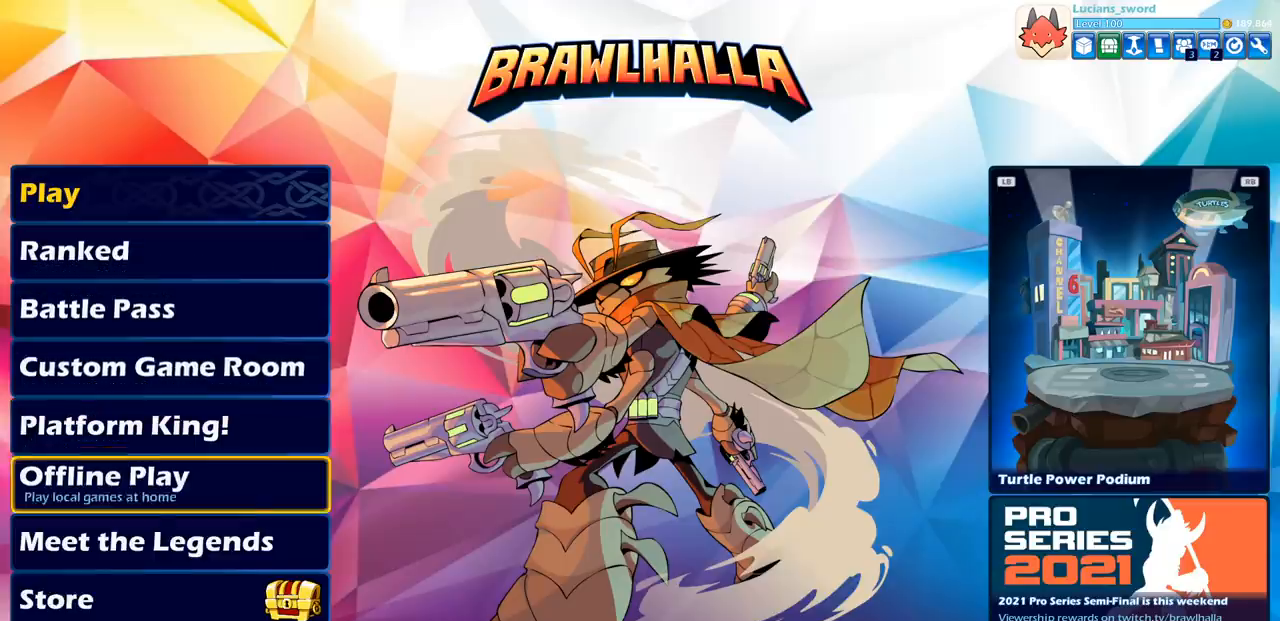
{"buttons": [], "left_stick": "center", "right_stick": "center", "events": [[50, "DPAD_DOWN", "down"], [100, "DPAD_DOWN", "up"], [350, "DPAD_DOWN", "down"], [400, "DPAD_DOWN", "up"]]}
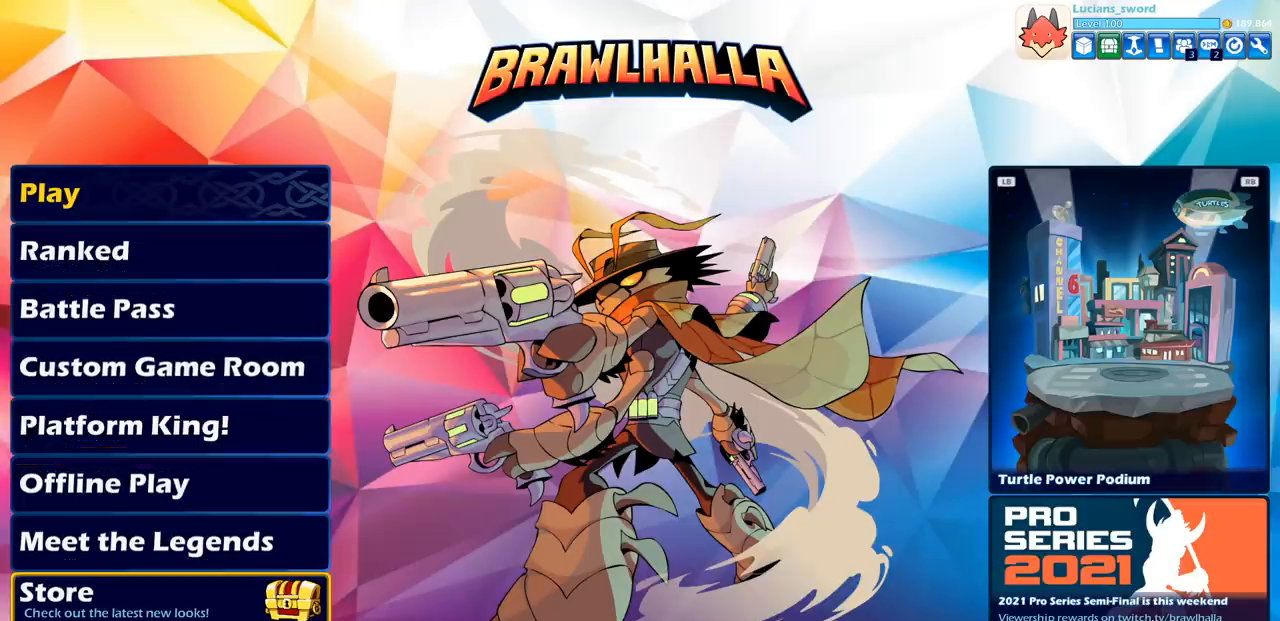
{"buttons": [], "left_stick": "center", "right_stick": "center", "events": []}
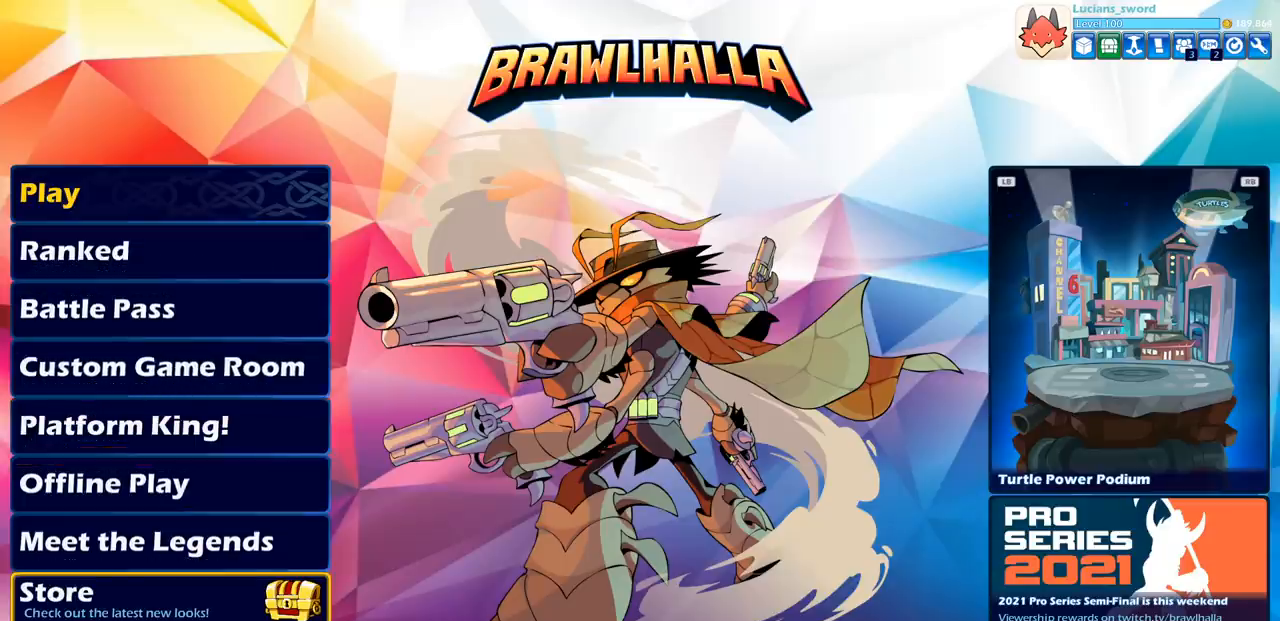
{"buttons": [], "left_stick": "center", "right_stick": "center", "events": []}
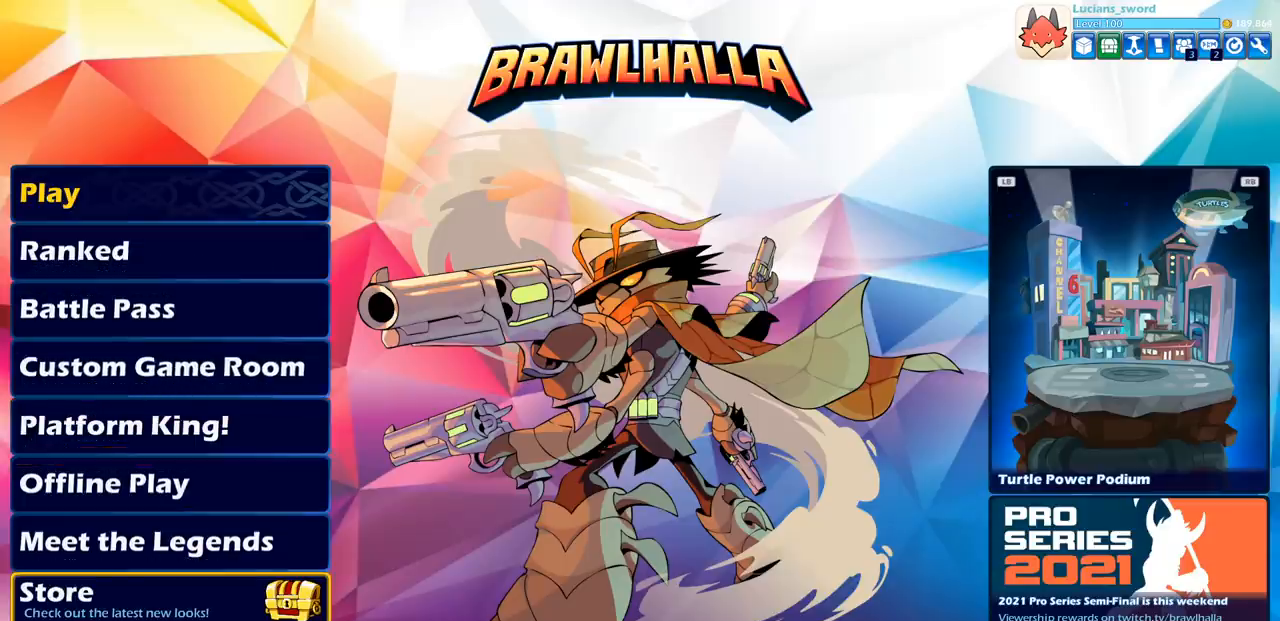
{"buttons": [], "left_stick": "center", "right_stick": "center", "events": [[217, "CROSS", "down"], [367, "CROSS", "up"]]}
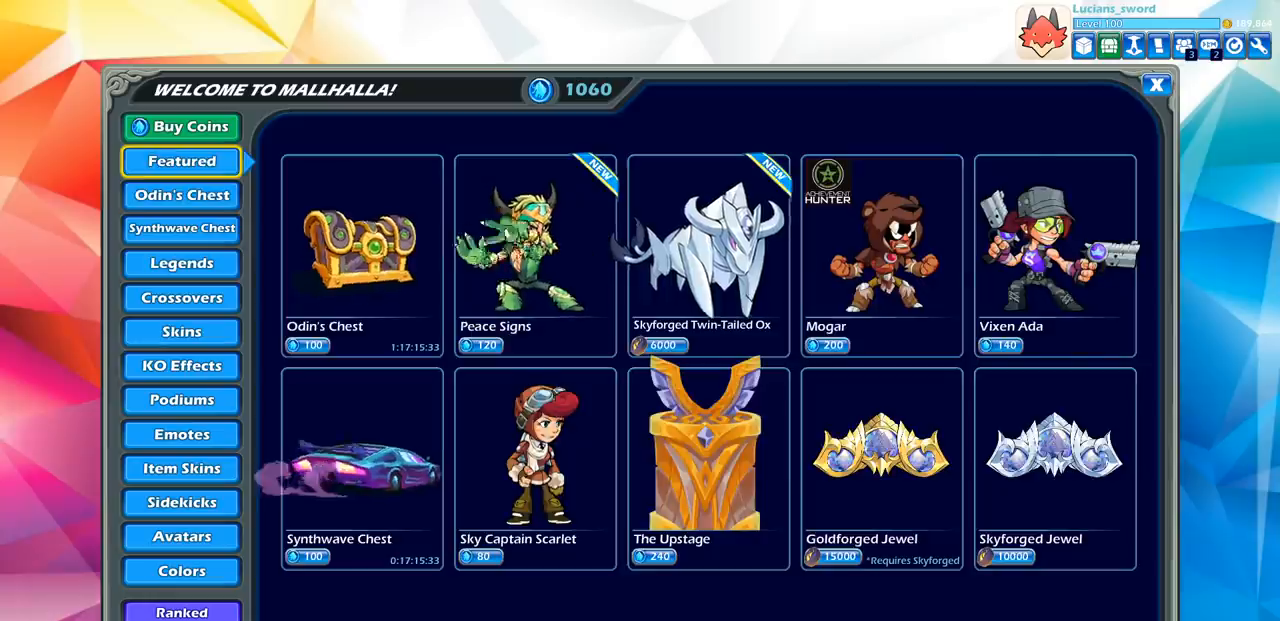
{"buttons": ["DPAD_DOWN"], "left_stick": "center", "right_stick": "center", "events": [[83, "DPAD_DOWN", "down"], [183, "DPAD_DOWN", "up"], [267, "DPAD_DOWN", "down"], [367, "DPAD_DOWN", "up"], [450, "DPAD_DOWN", "down"]]}
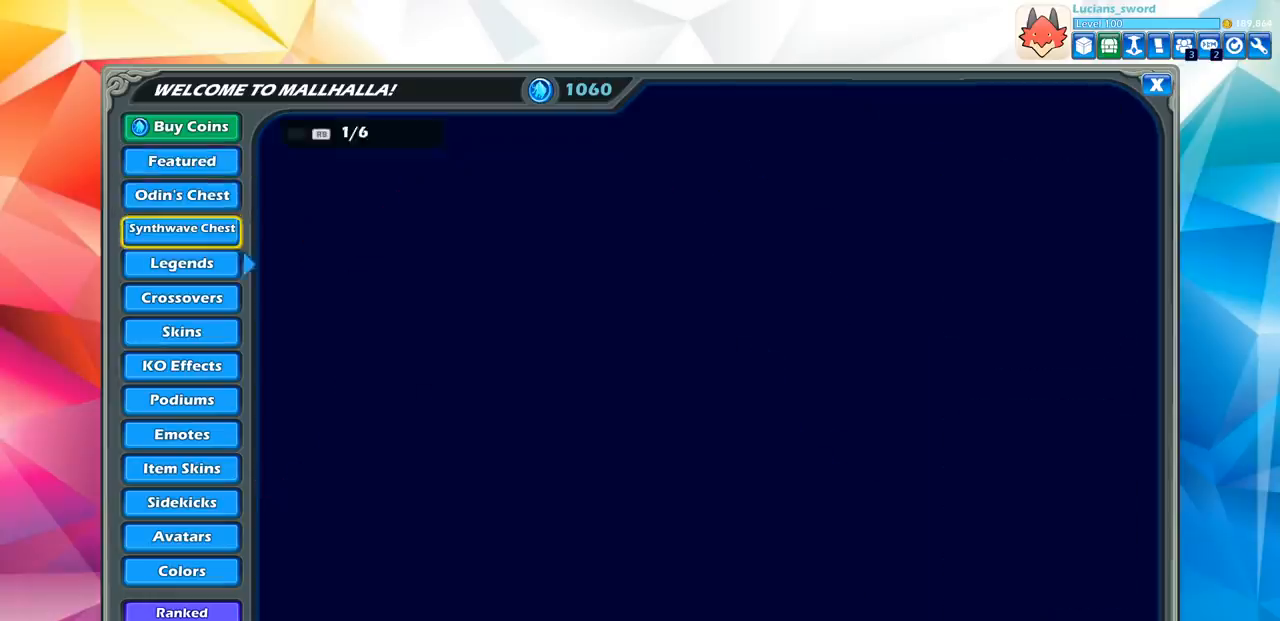
{"buttons": [], "left_stick": "center", "right_stick": "center", "events": [[17, "DPAD_DOWN", "up"], [100, "DPAD_DOWN", "down"], [183, "DPAD_DOWN", "up"], [250, "DPAD_DOWN", "down"], [333, "DPAD_DOWN", "up"], [417, "DPAD_DOWN", "down"], [483, "DPAD_DOWN", "up"]]}
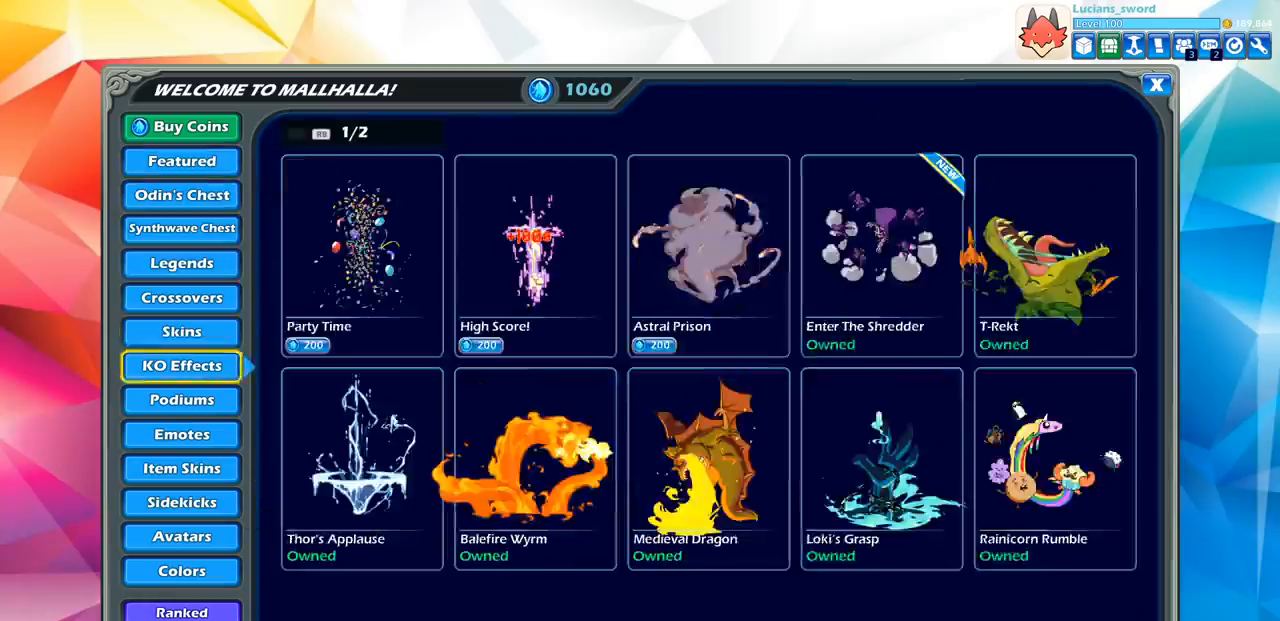
{"buttons": [], "left_stick": "center", "right_stick": "center", "events": [[67, "DPAD_DOWN", "down"], [133, "DPAD_DOWN", "up"], [233, "DPAD_DOWN", "down"], [300, "DPAD_DOWN", "up"], [400, "DPAD_DOWN", "down"], [483, "DPAD_DOWN", "up"]]}
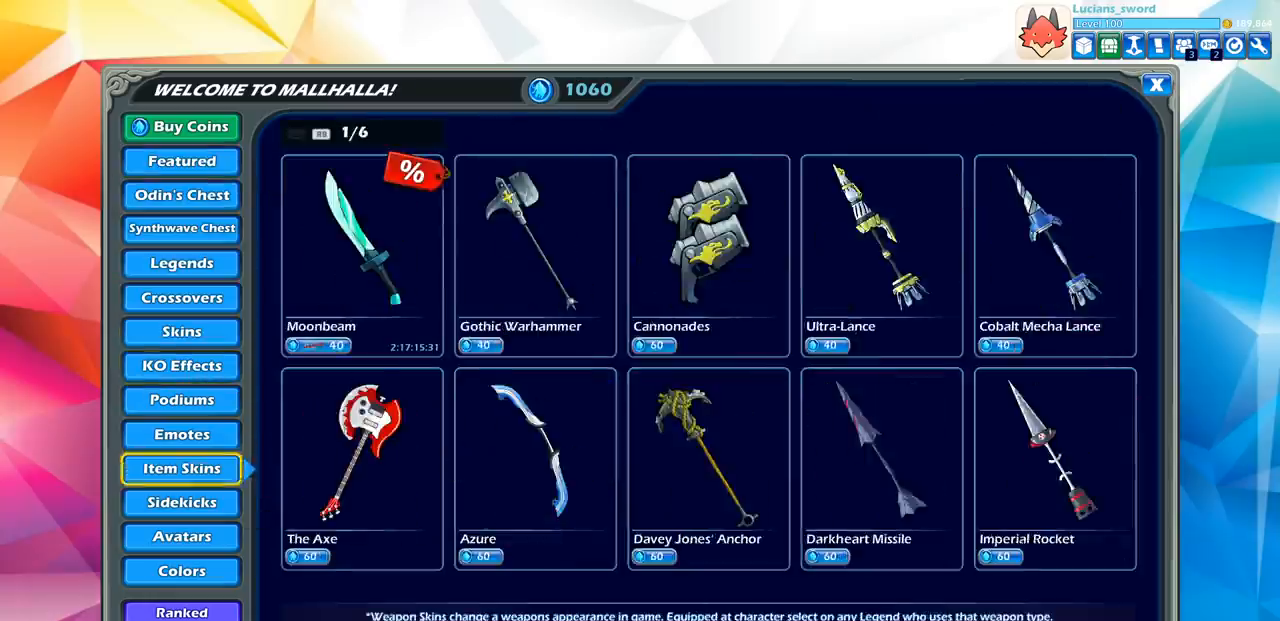
{"buttons": [], "left_stick": "center", "right_stick": "center", "events": [[67, "DPAD_DOWN", "down"], [150, "DPAD_DOWN", "up"], [250, "DPAD_DOWN", "down"], [300, "DPAD_DOWN", "up"]]}
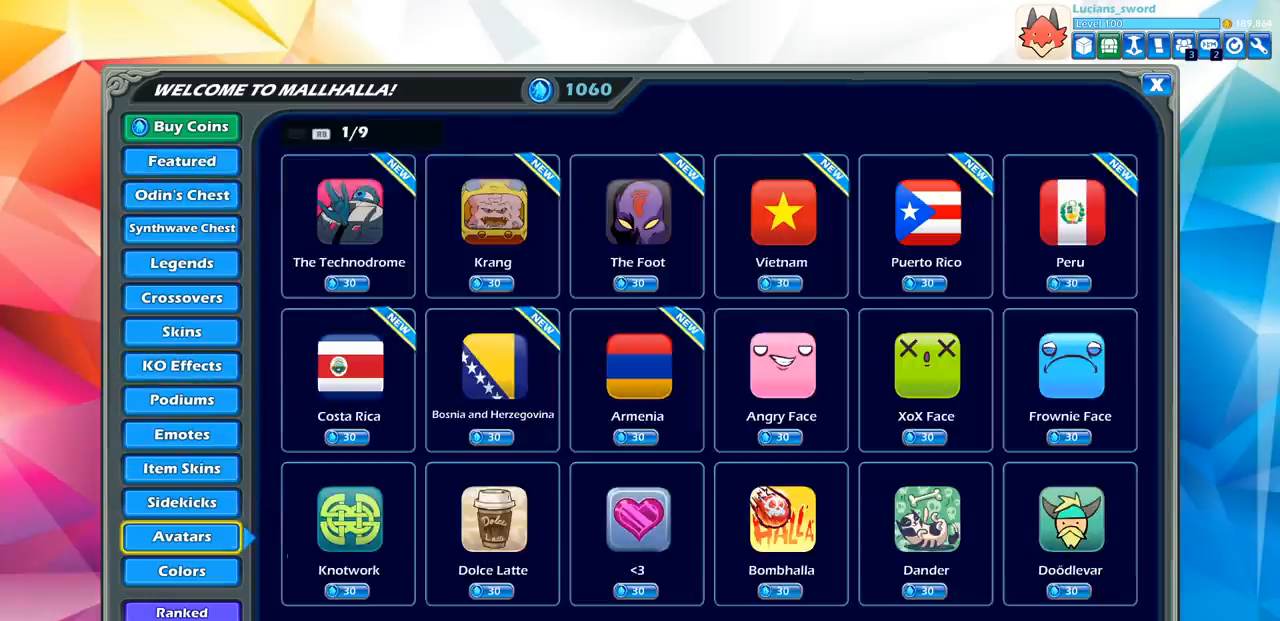
{"buttons": [], "left_stick": "center", "right_stick": "center", "events": [[283, "DPAD_DOWN", "down"], [367, "DPAD_DOWN", "up"]]}
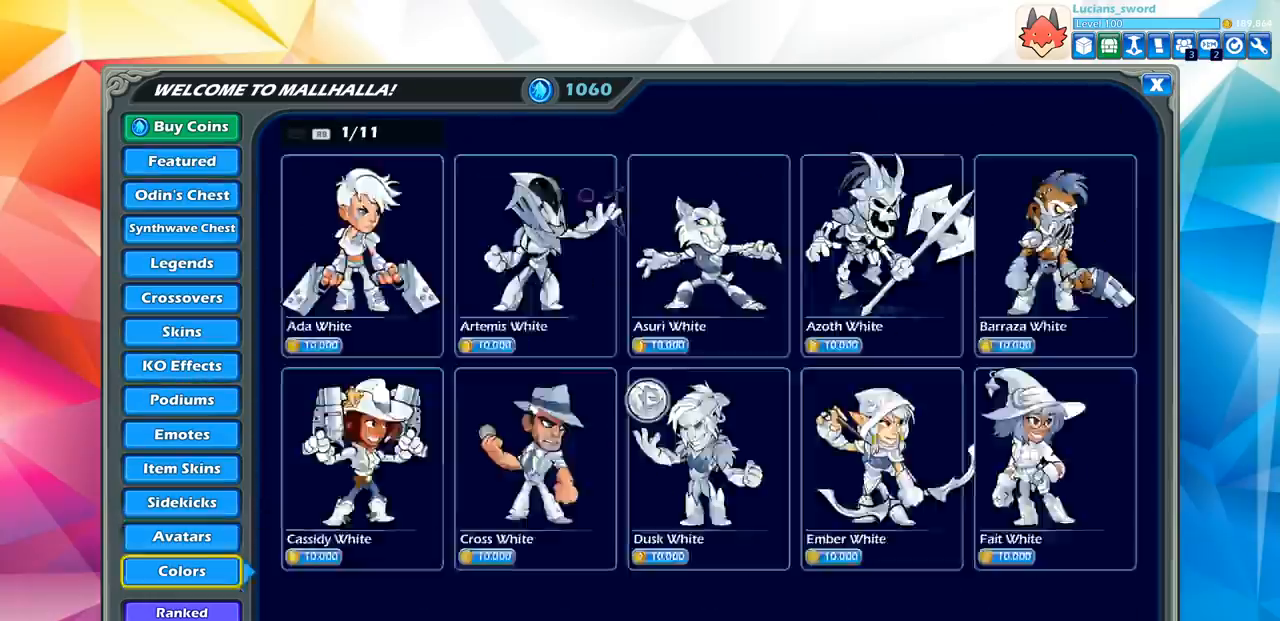
{"buttons": [], "left_stick": "center", "right_stick": "center", "events": [[50, "DPAD_DOWN", "down"], [117, "DPAD_DOWN", "up"]]}
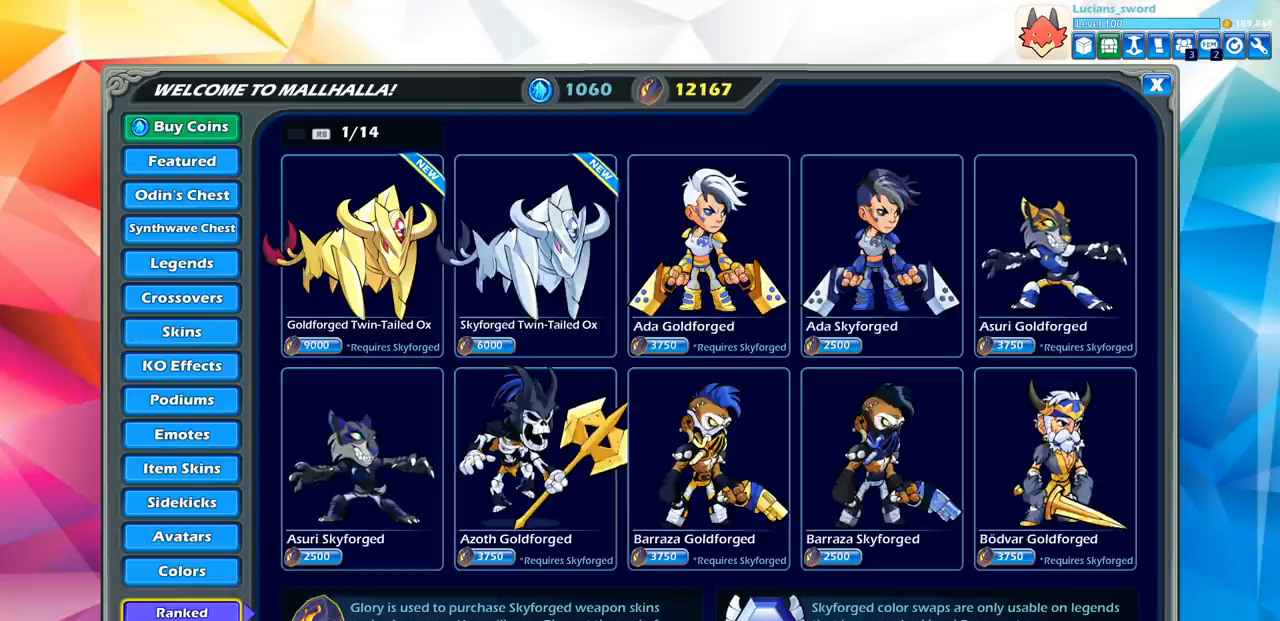
{"buttons": [], "left_stick": "center", "right_stick": "center", "events": []}
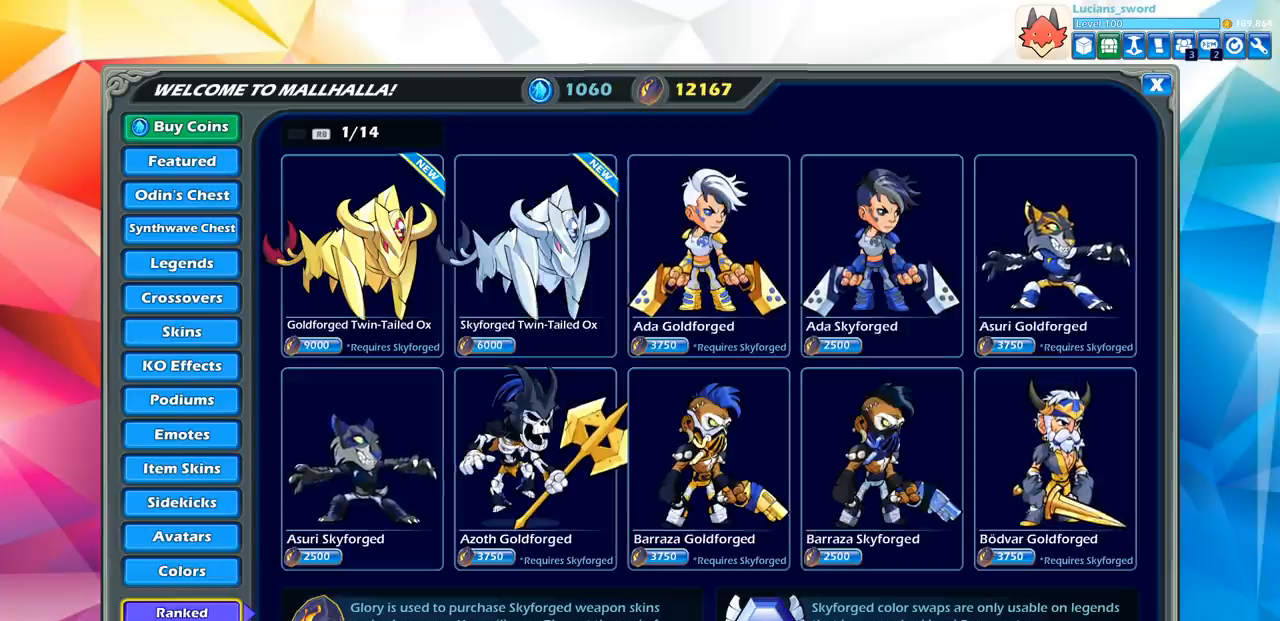
{"buttons": [], "left_stick": "center", "right_stick": "center", "events": []}
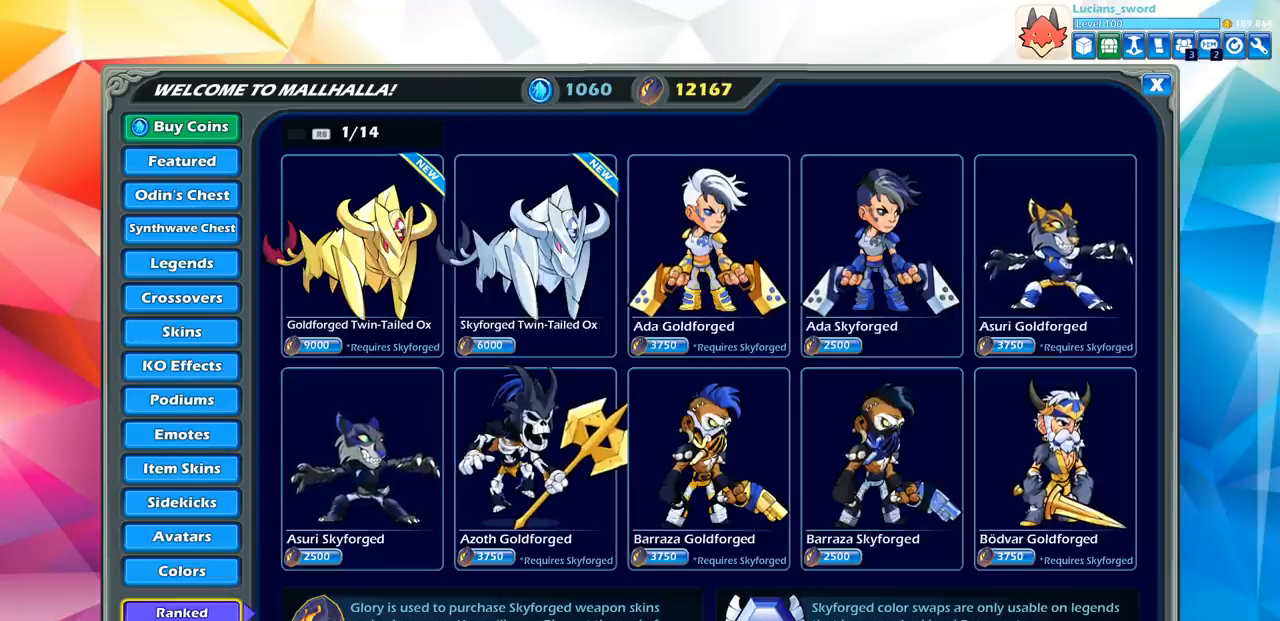
{"buttons": [], "left_stick": "center", "right_stick": "center", "events": []}
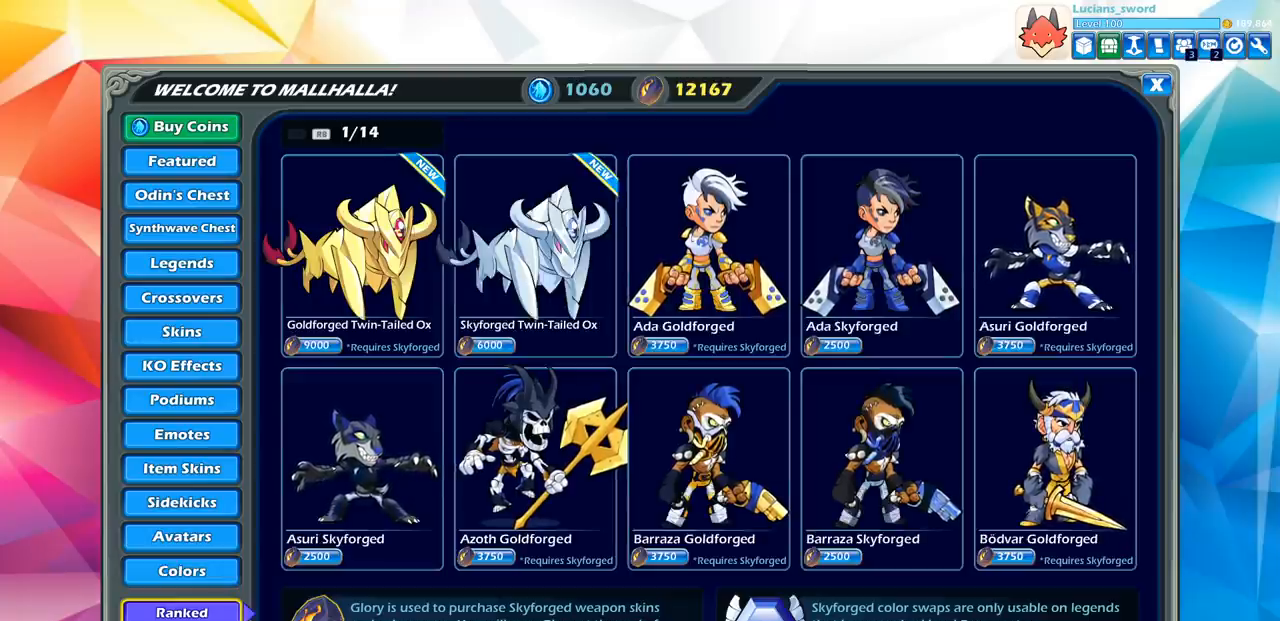
{"buttons": [], "left_stick": "center", "right_stick": "center", "events": []}
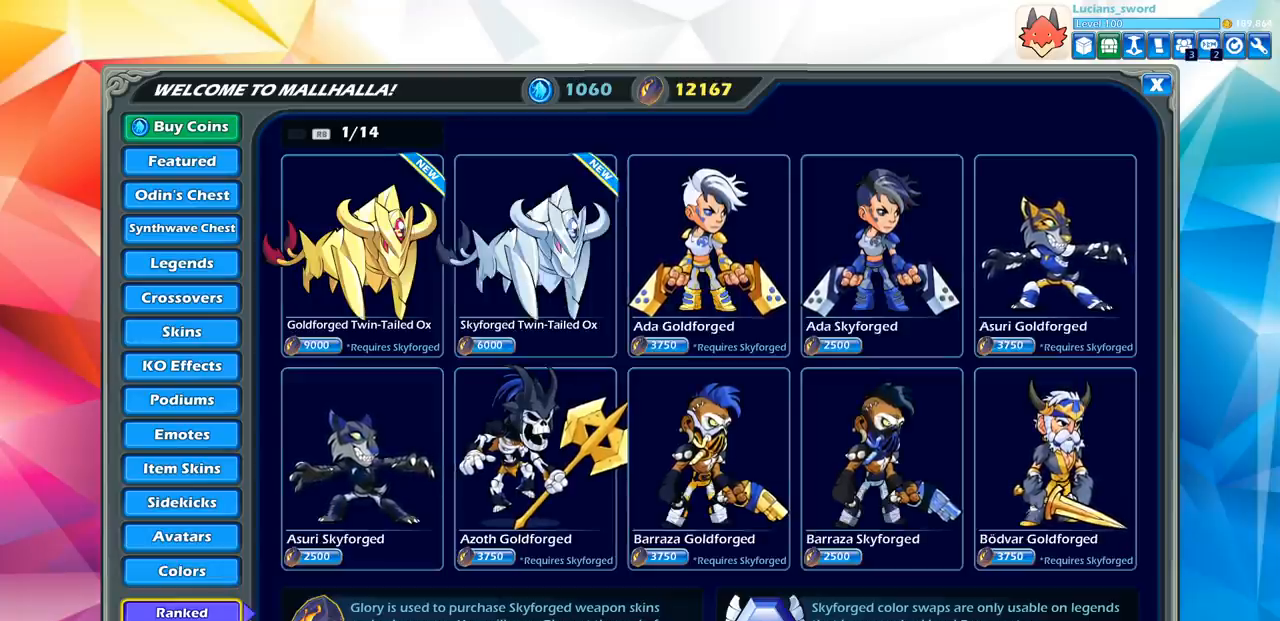
{"buttons": [], "left_stick": "center", "right_stick": "center", "events": [[183, "DPAD_RIGHT", "down"], [333, "DPAD_RIGHT", "up"]]}